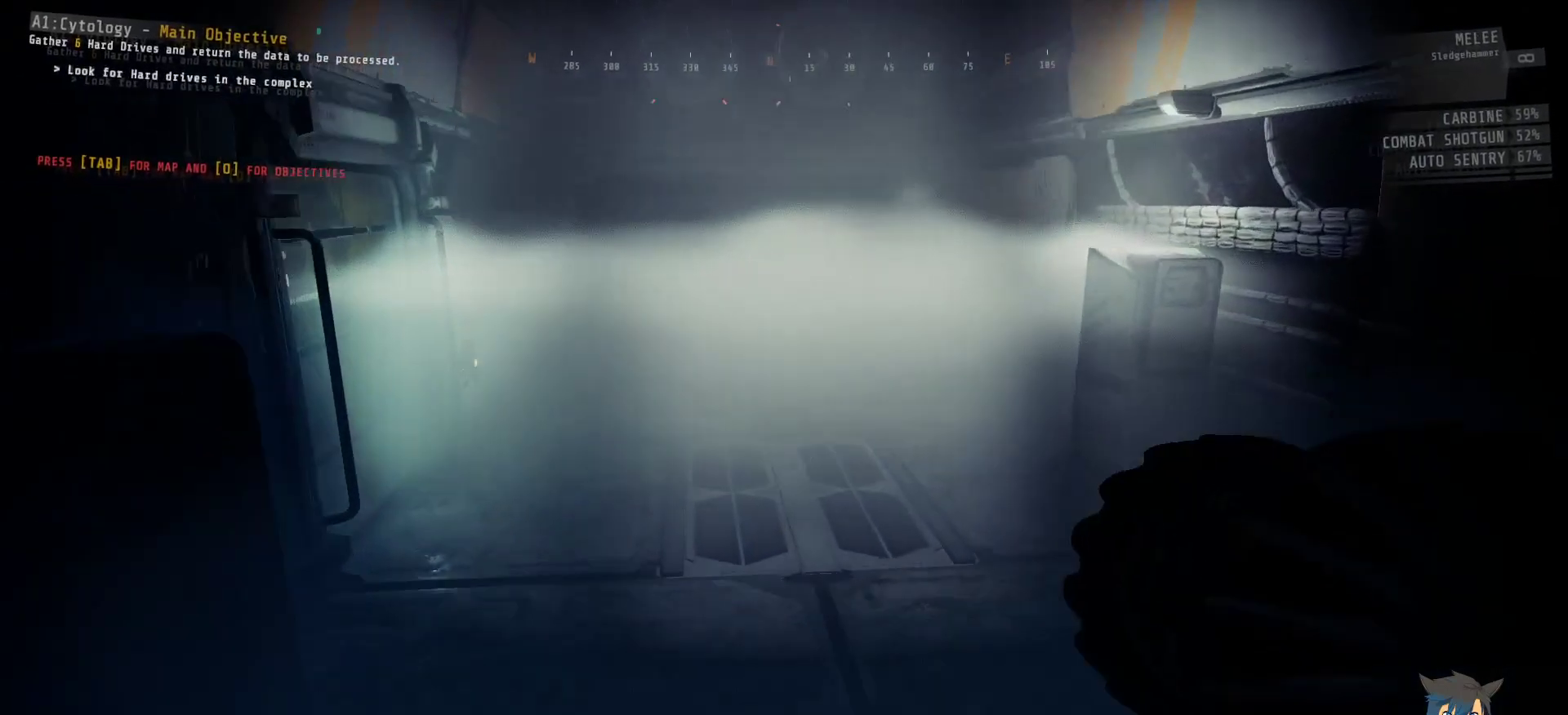
Gameplay with keyboard and mouse; each line is a JSON object with the keys and mouse buttons held at the frame after it. "events" lists presses ("down") and releases ("up") of "a", "c", "ctrl", "d", "e", "f", "q", "r", "s", "shift", "space", "tab", "w", "x", "z", "mouse_left", "mouse_wheel", "mouse_right", "mouse_mb4" and "mouse_mb5" between this image and that frame as [ms after this image, input, new state], when the widget could be followed in between. "mouse_left", "mouse_wheel", "mouse_right", "mouse_mb4", "mouse_mb5" = the "left", "wheel", "right", "mb4", "mb5" buttons of the "mouse" list. No other keys are recorded. "wheel" means that the mouse wheel is clicked or scrolled. Mouse movement is not recorded.
{"keys": ["shift", "w"], "mouse": [], "events": []}
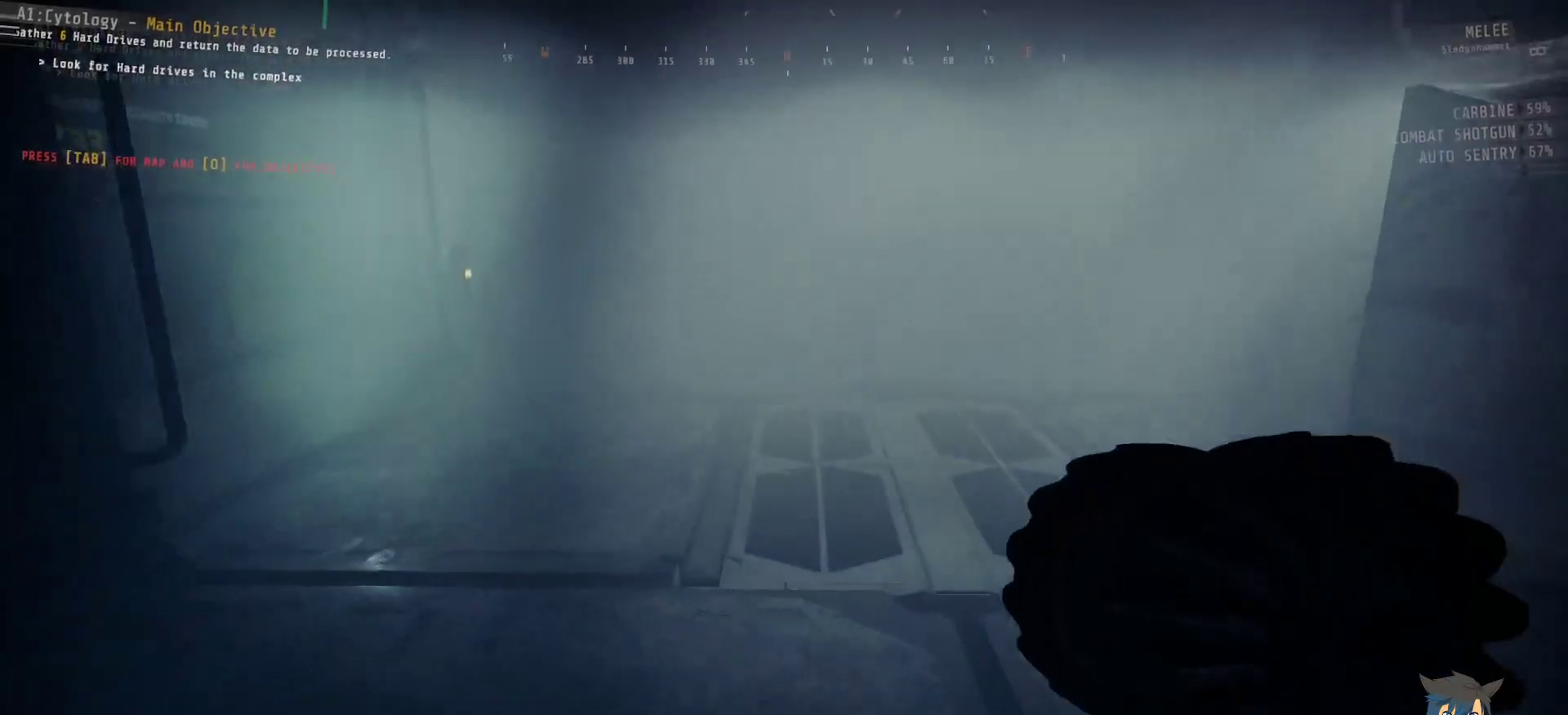
{"keys": ["shift", "w"], "mouse": [], "events": []}
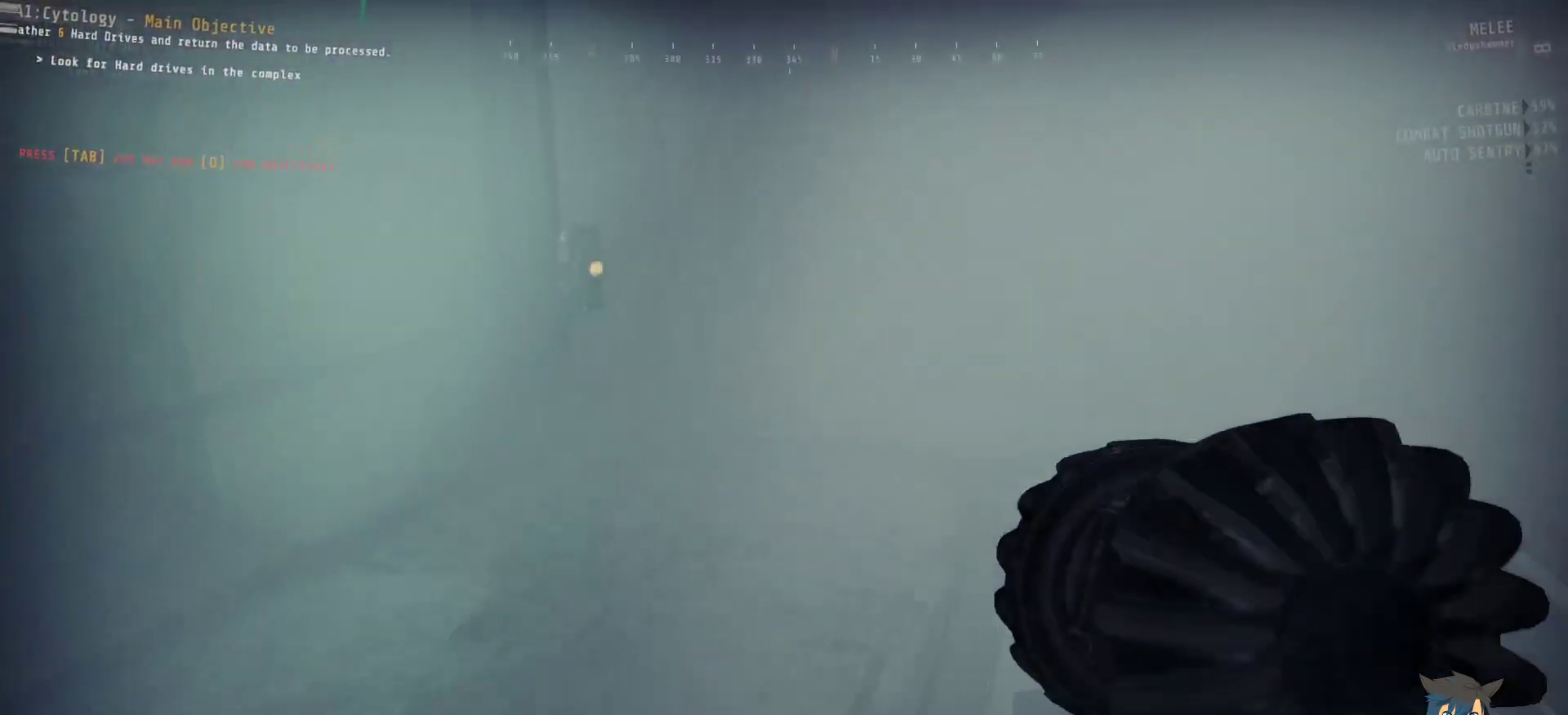
{"keys": ["shift", "w"], "mouse": [], "events": []}
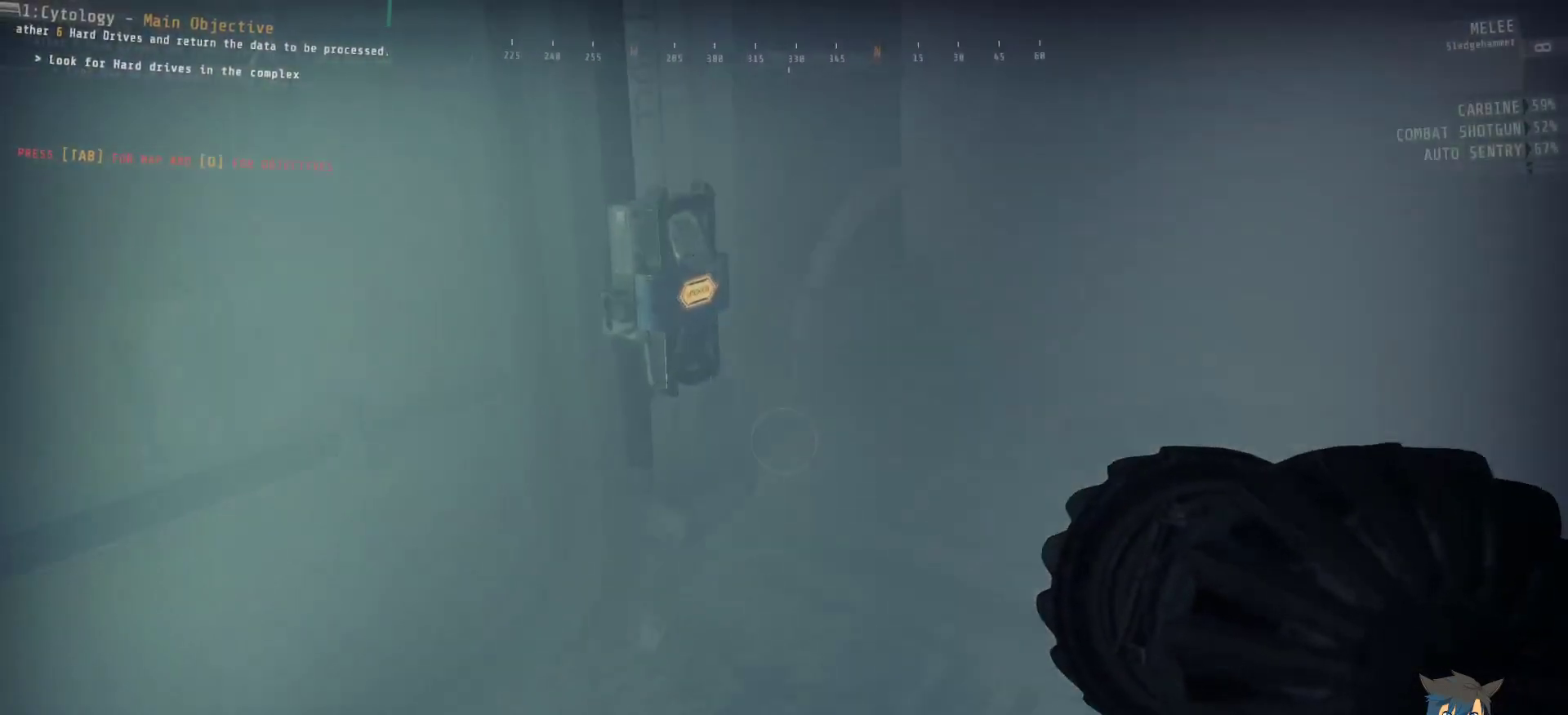
{"keys": ["e"], "mouse": [], "events": [[67, "shift", "up"], [133, "w", "up"], [200, "e", "down"]]}
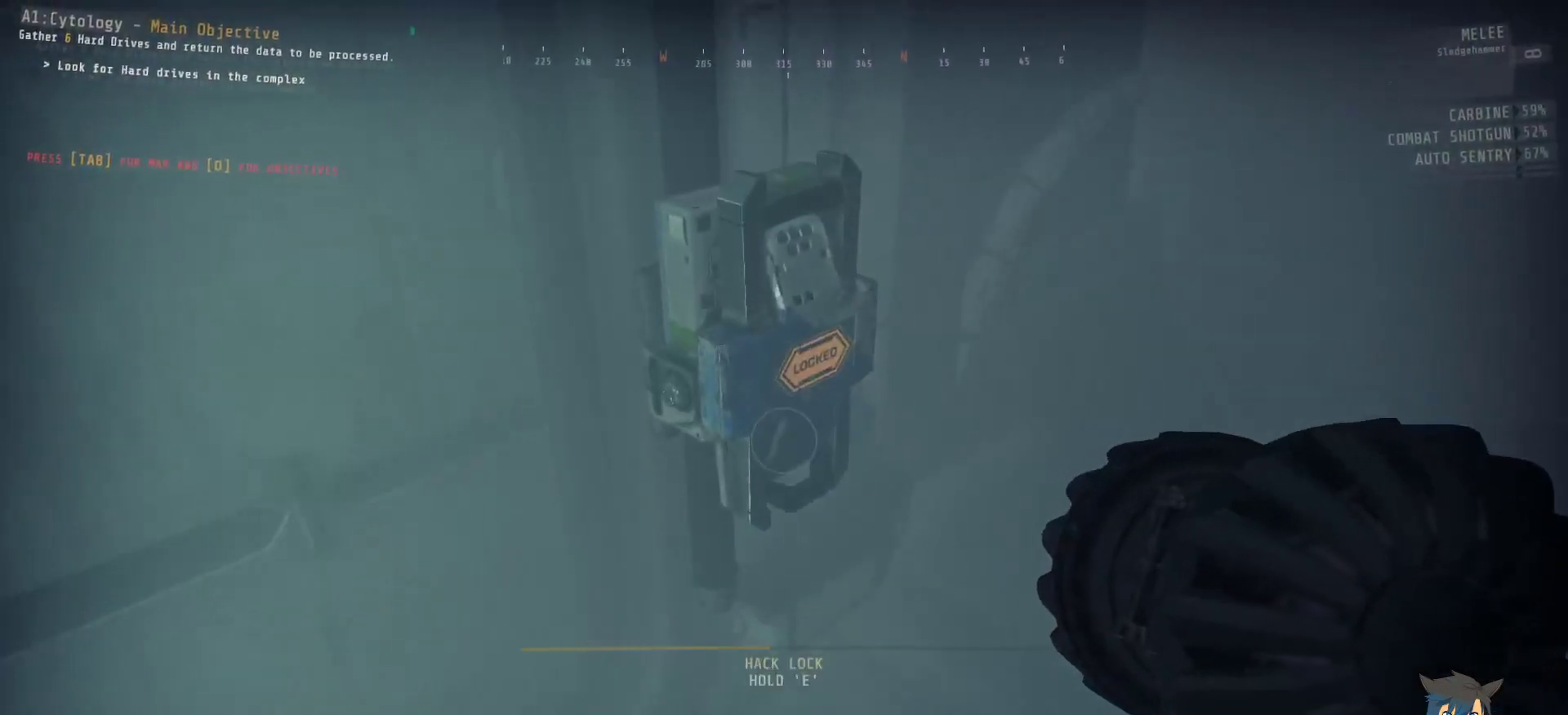
{"keys": ["e"], "mouse": [], "events": []}
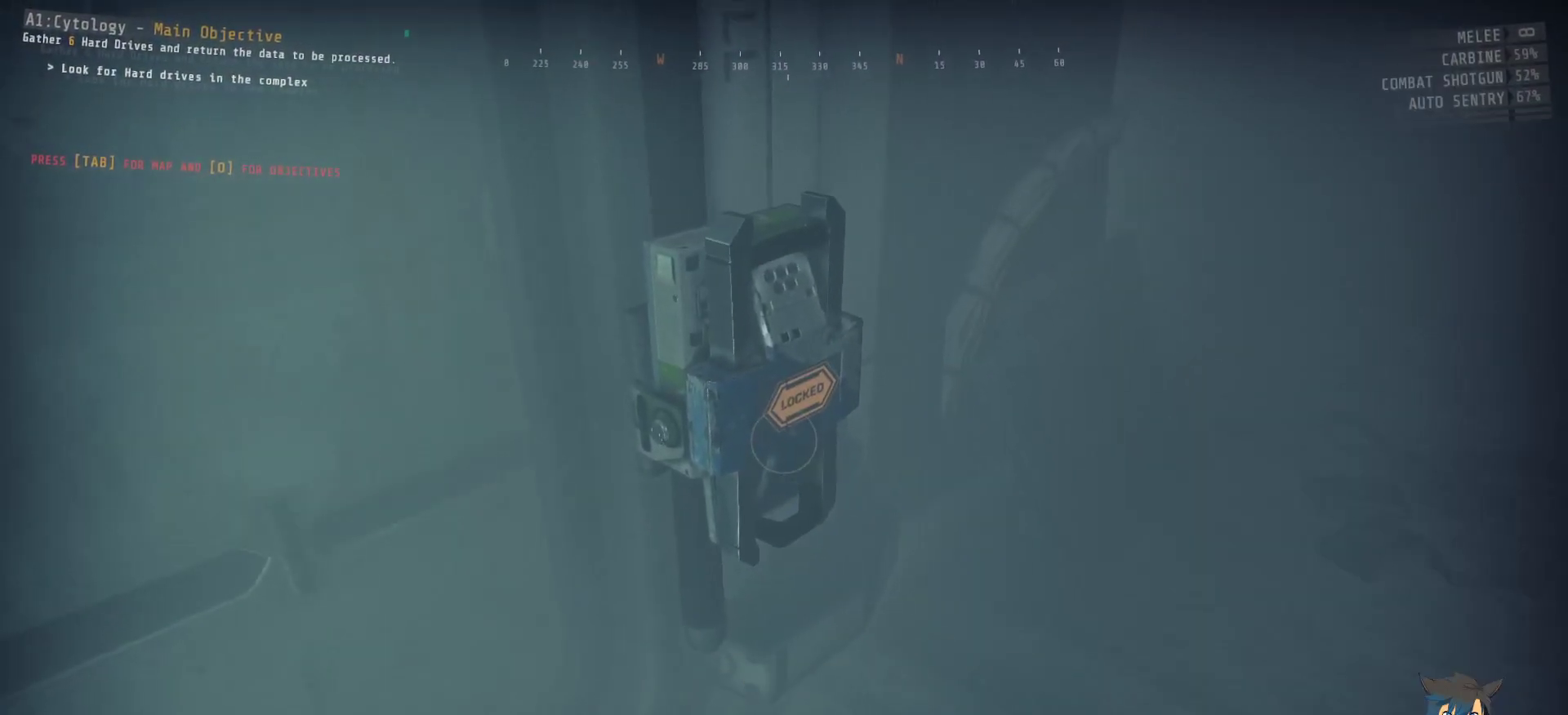
{"keys": [], "mouse": [], "events": [[133, "e", "up"]]}
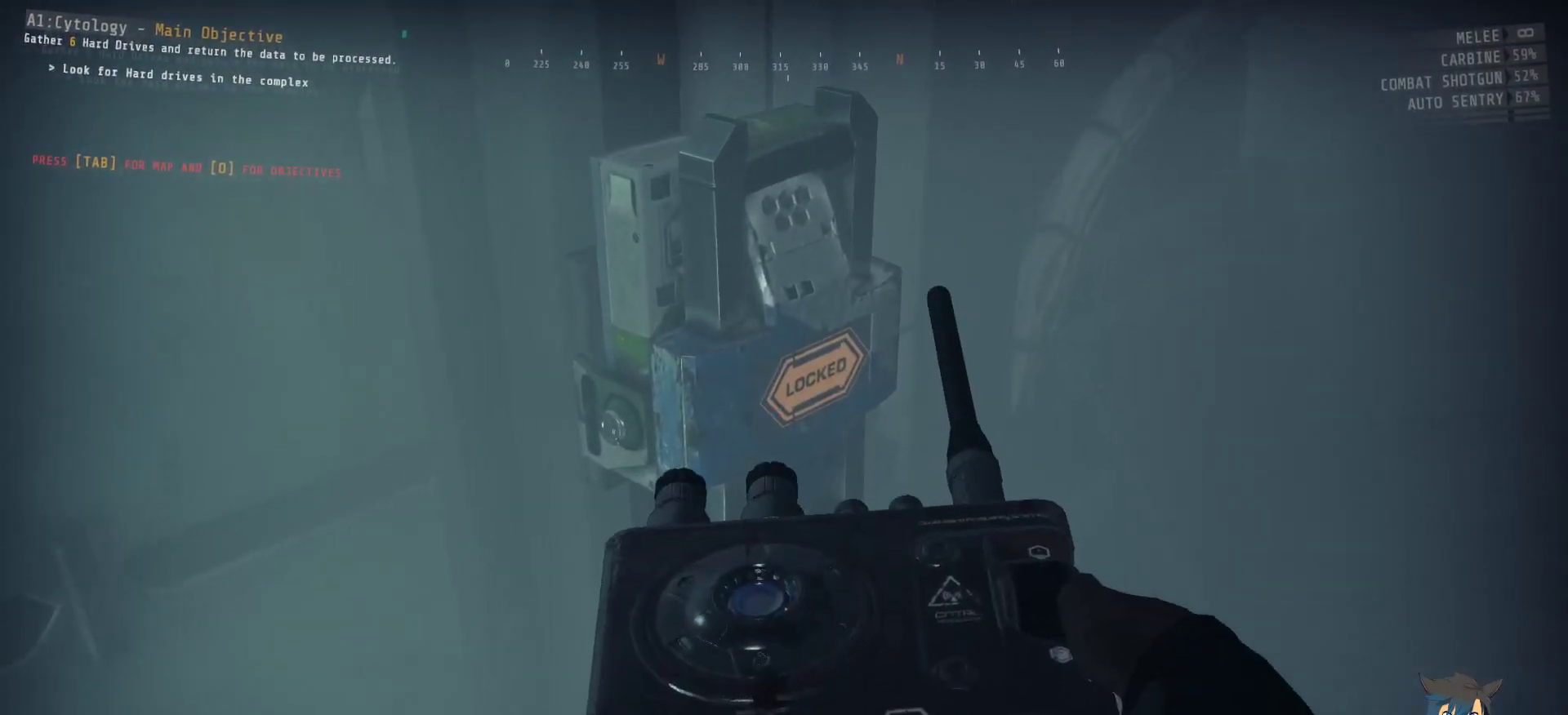
{"keys": [], "mouse": [], "events": []}
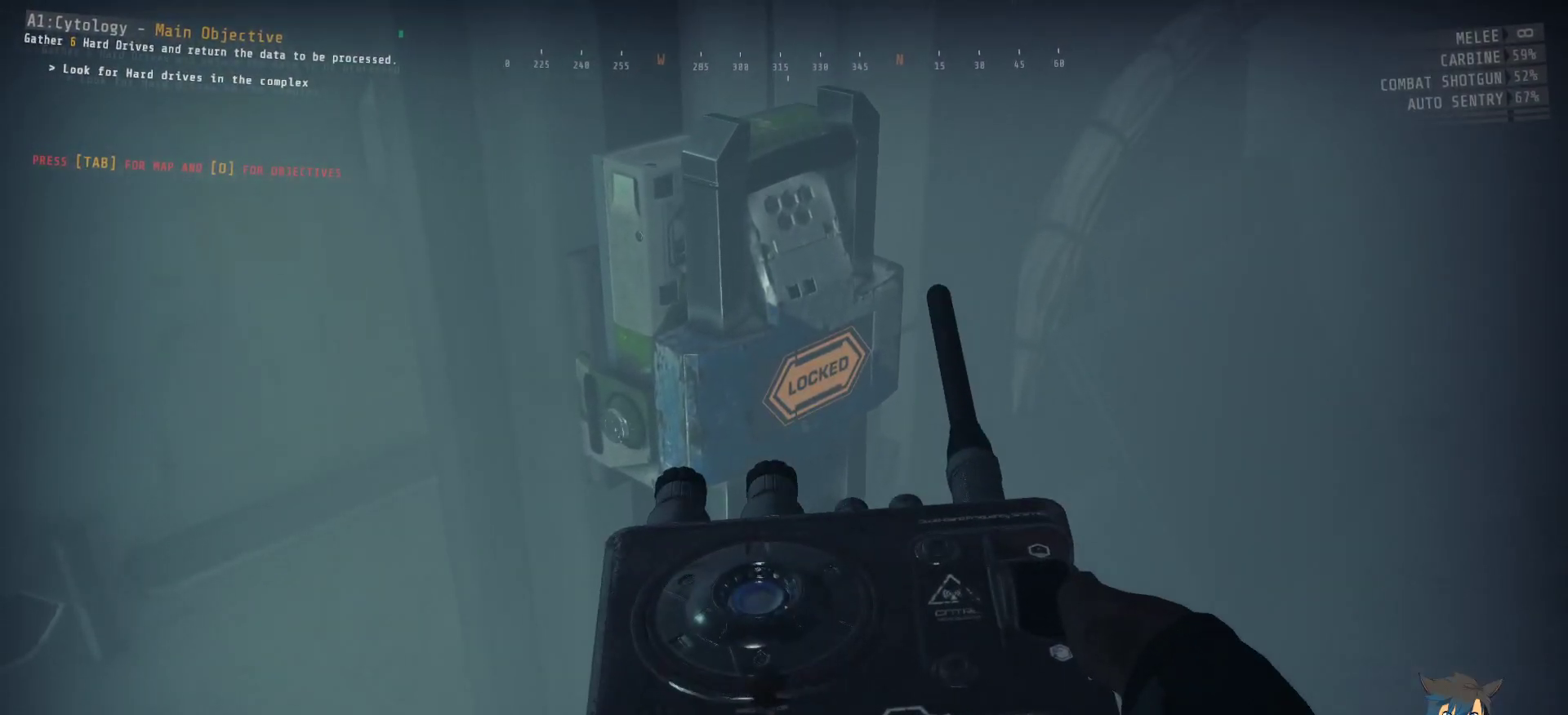
{"keys": [], "mouse": [], "events": []}
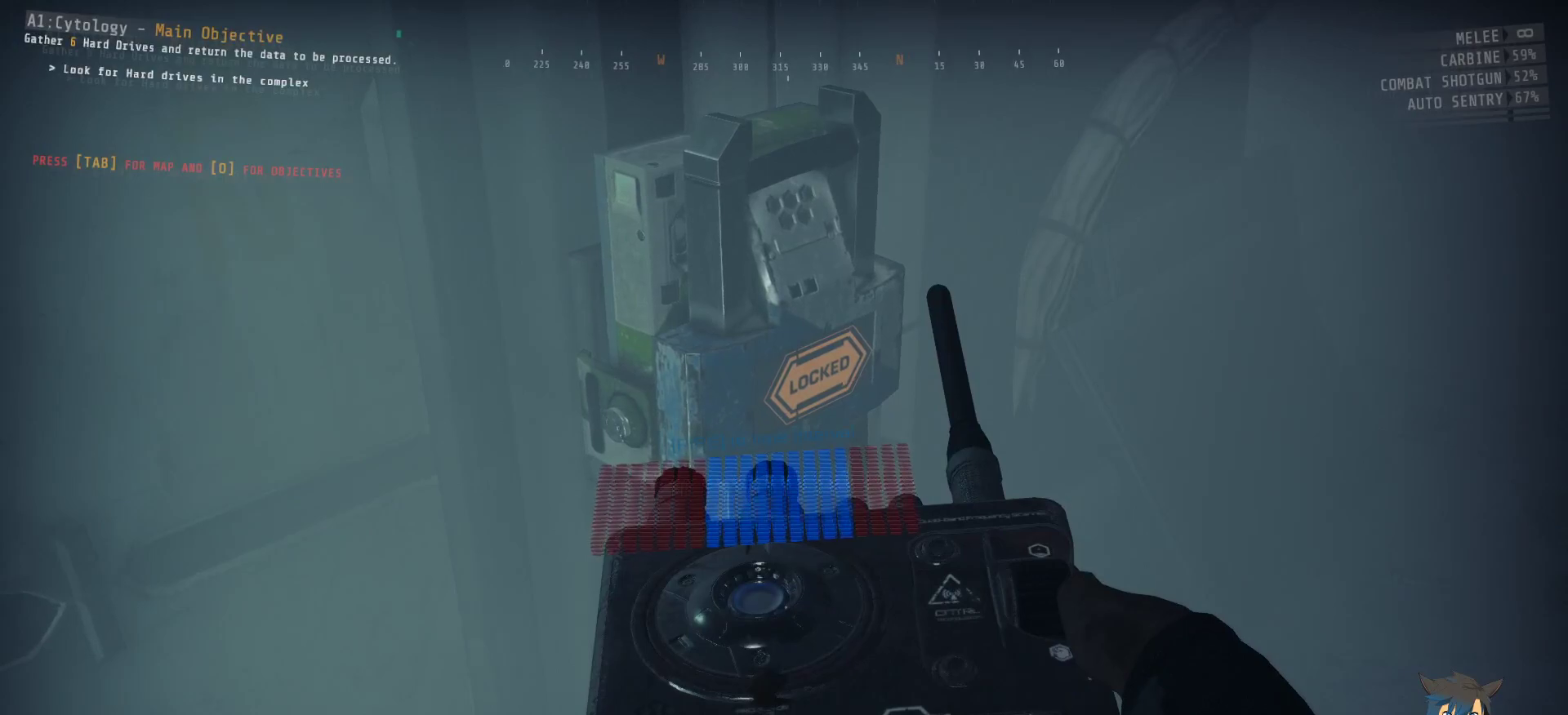
{"keys": [], "mouse": ["left"], "events": [[450, "mouse_left", "down"]]}
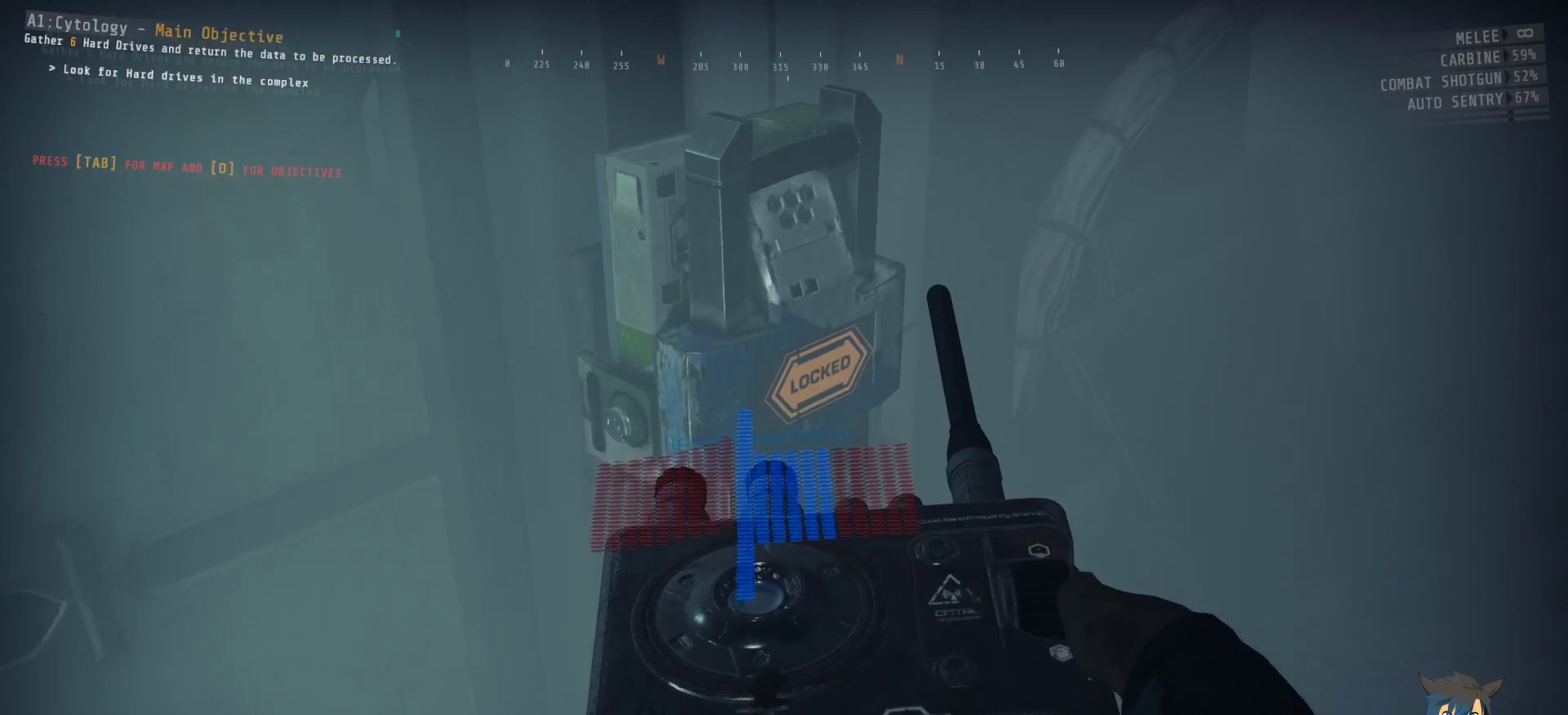
{"keys": [], "mouse": [], "events": [[33, "mouse_left", "up"]]}
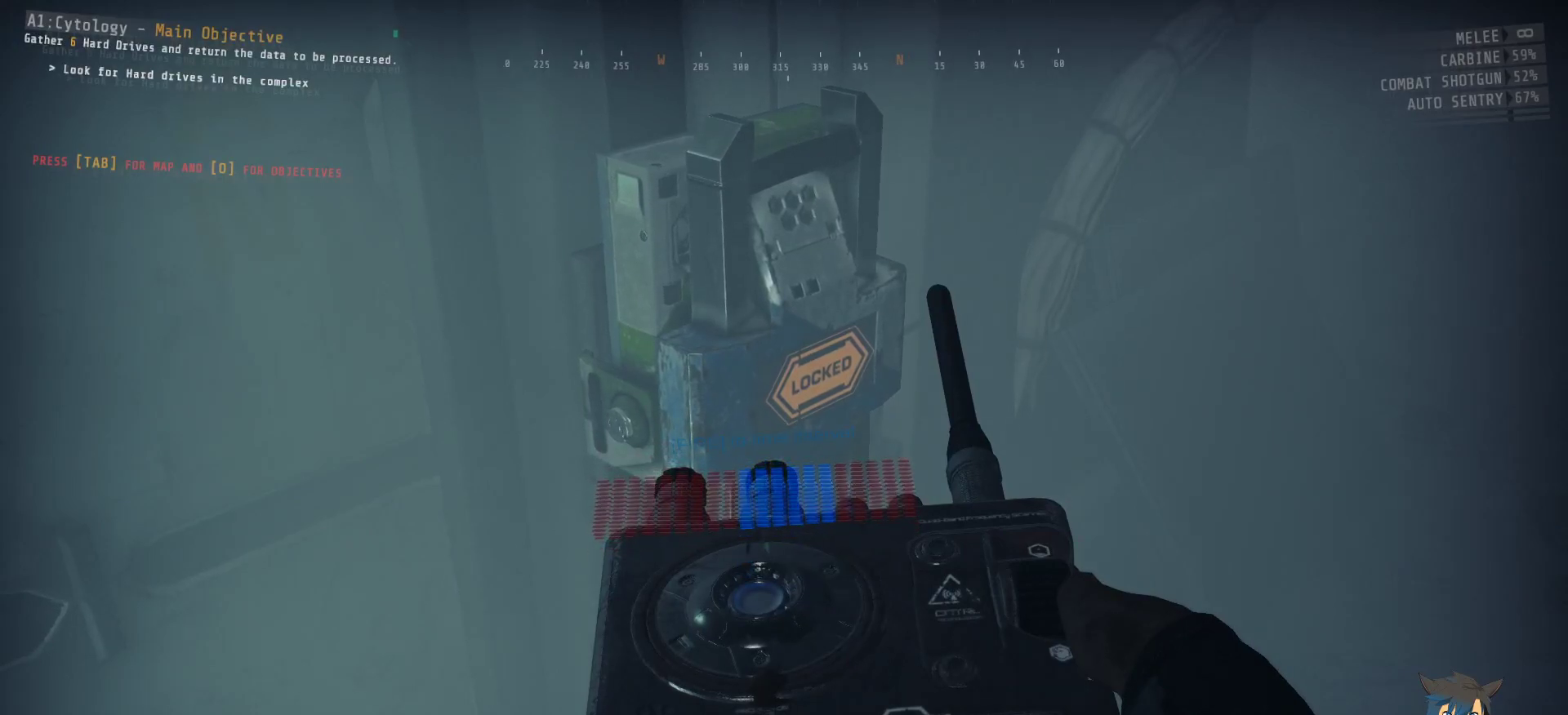
{"keys": [], "mouse": [], "events": []}
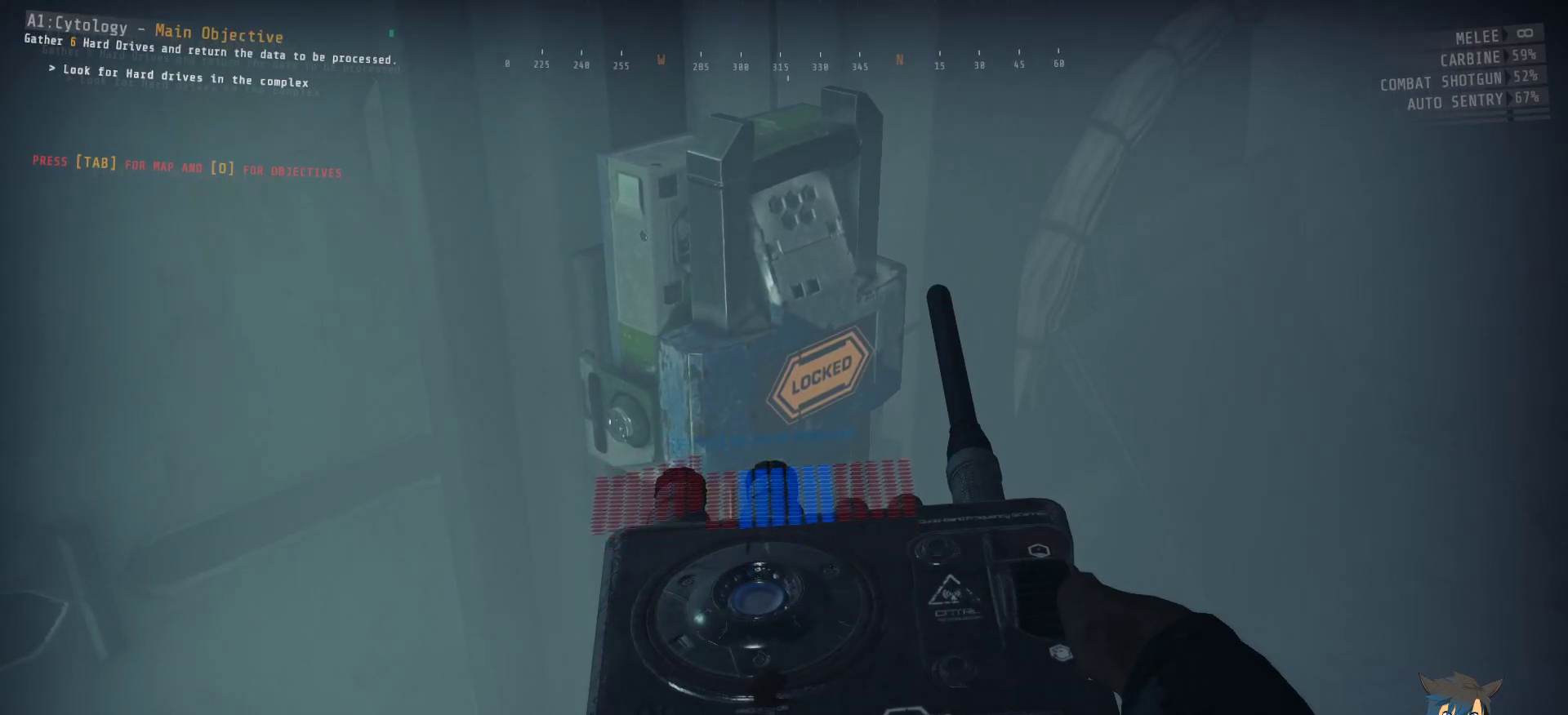
{"keys": [], "mouse": [], "events": [[133, "mouse_left", "down"], [233, "mouse_left", "up"]]}
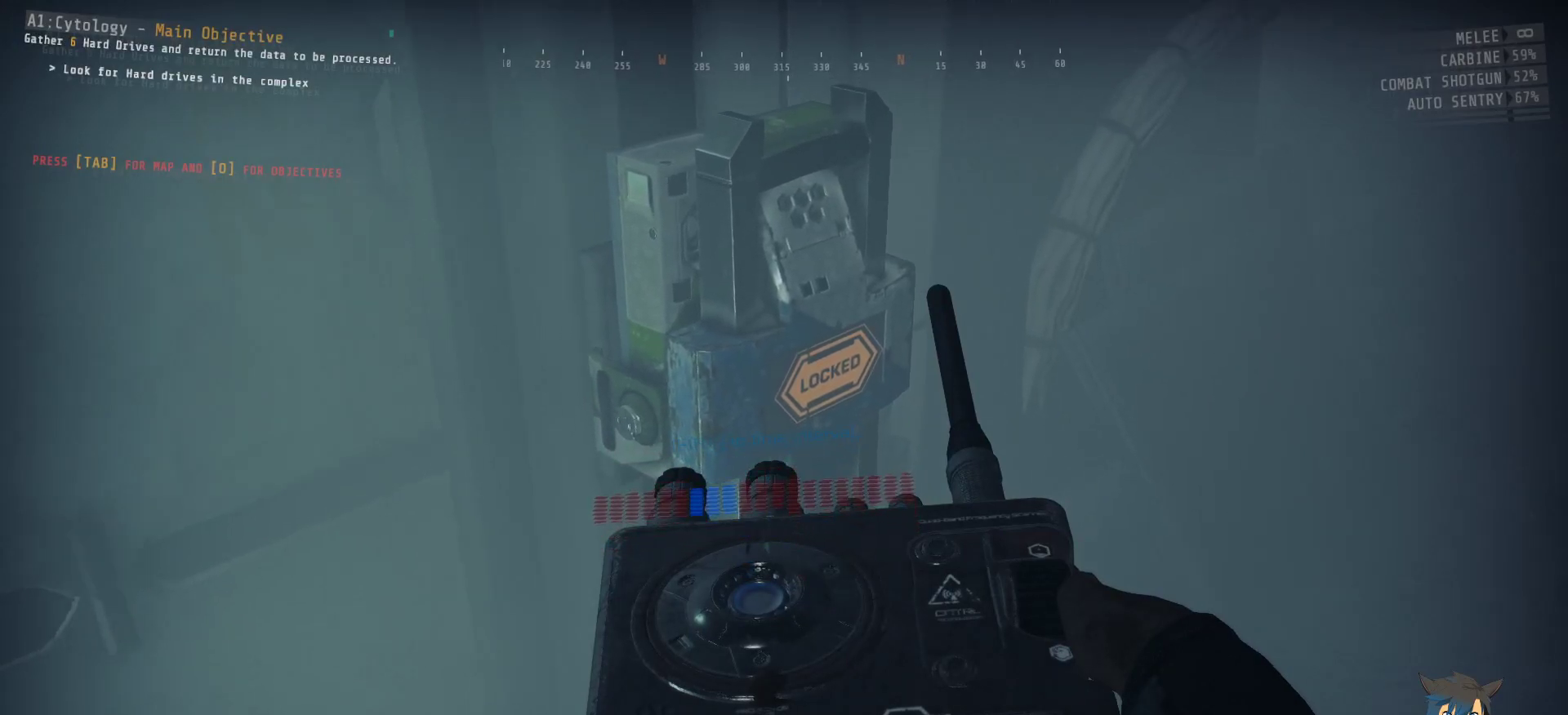
{"keys": [], "mouse": [], "events": []}
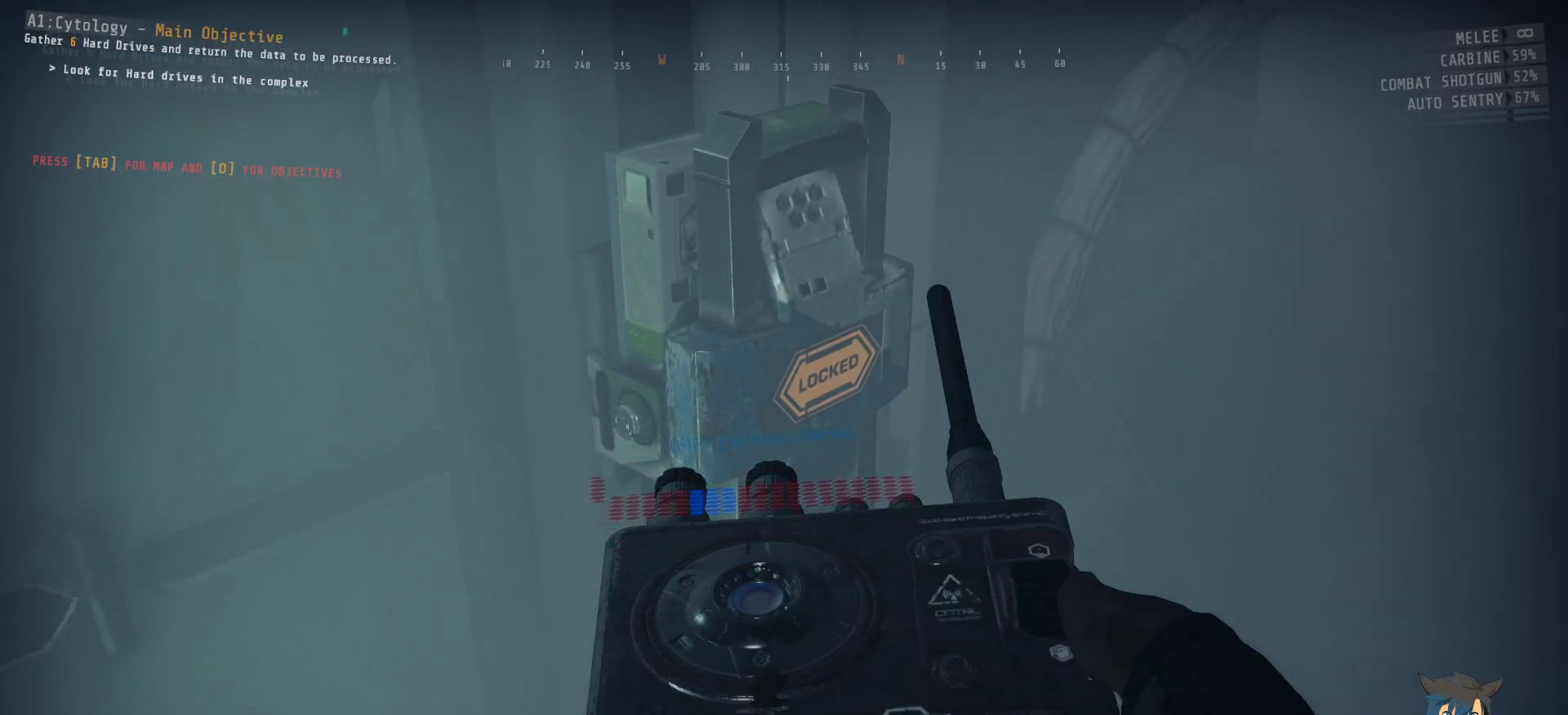
{"keys": [], "mouse": [], "events": [[183, "mouse_left", "down"], [250, "mouse_left", "up"]]}
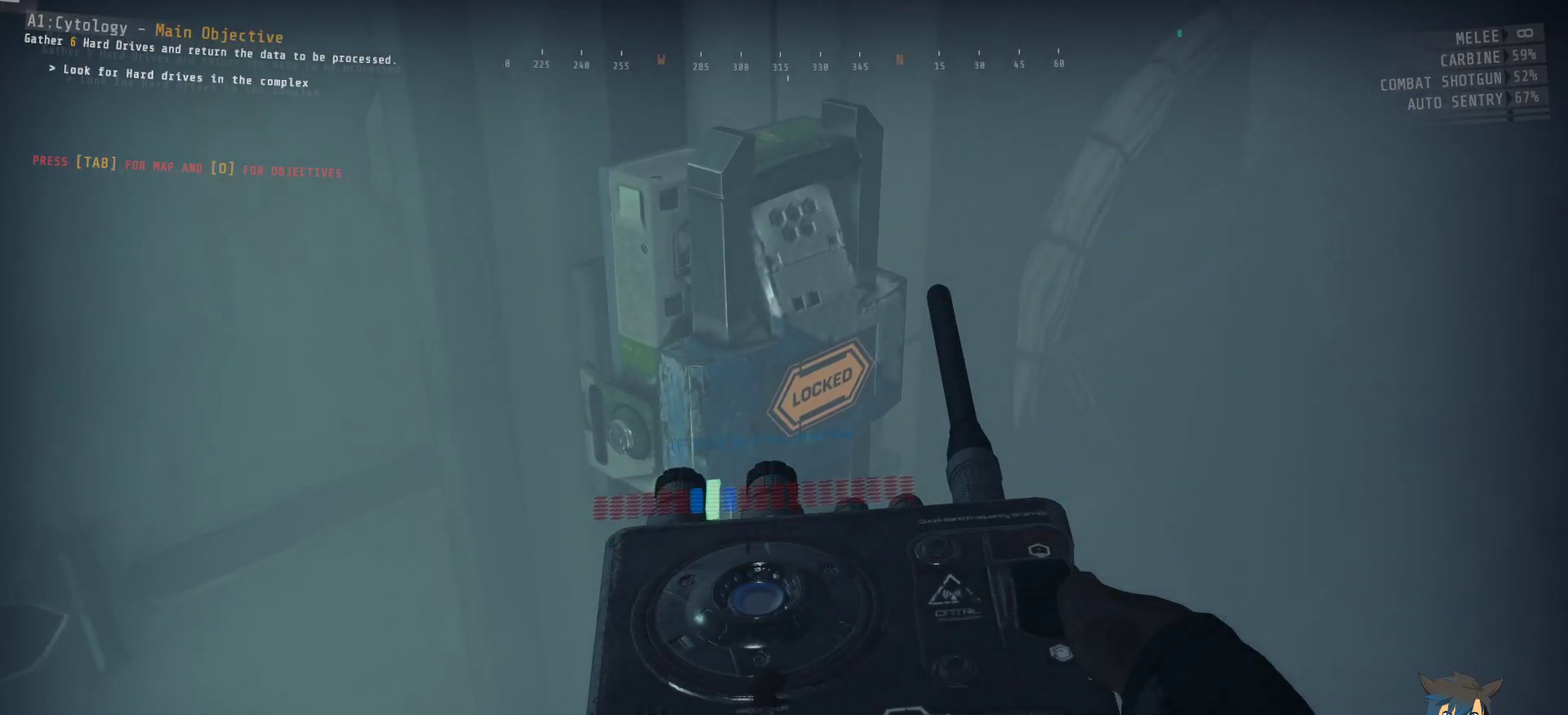
{"keys": [], "mouse": [], "events": []}
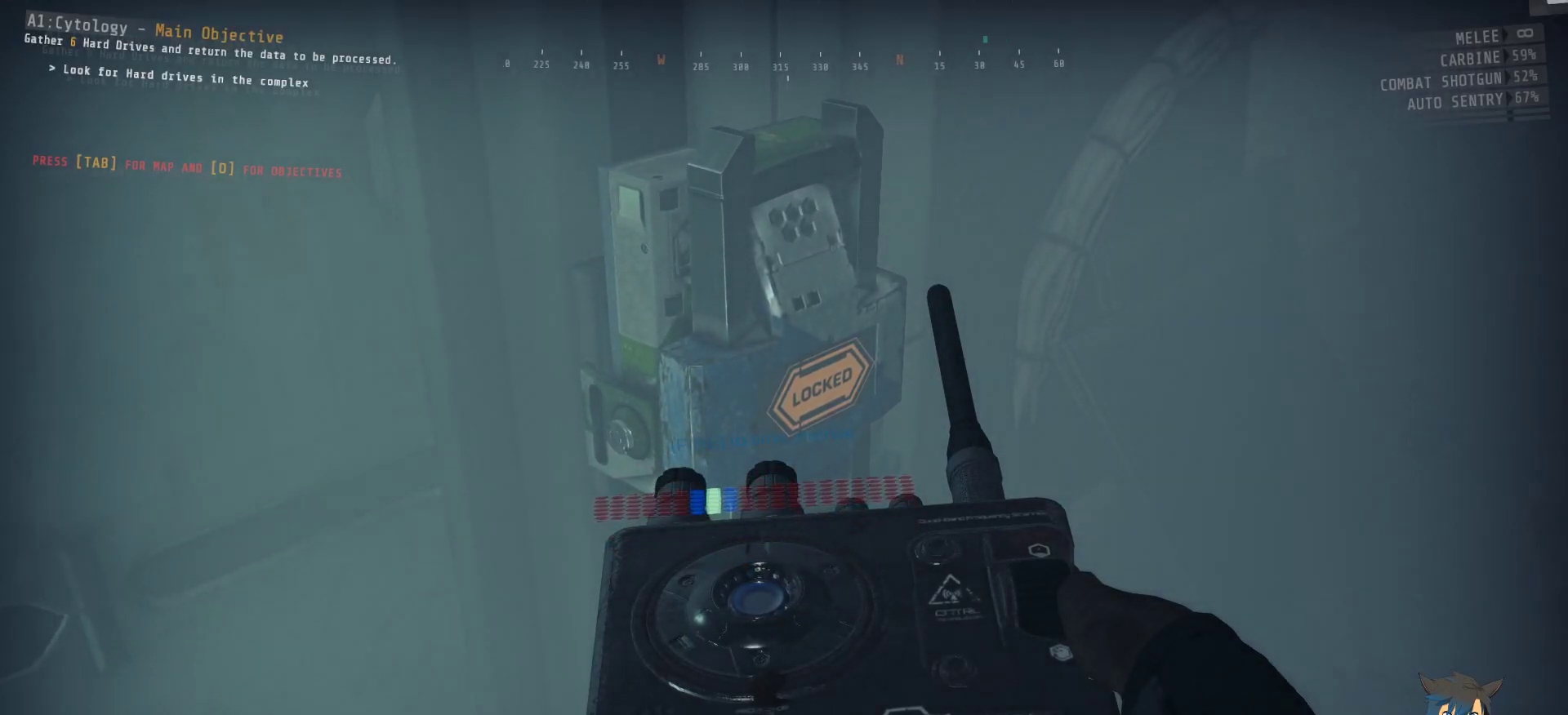
{"keys": [], "mouse": [], "events": []}
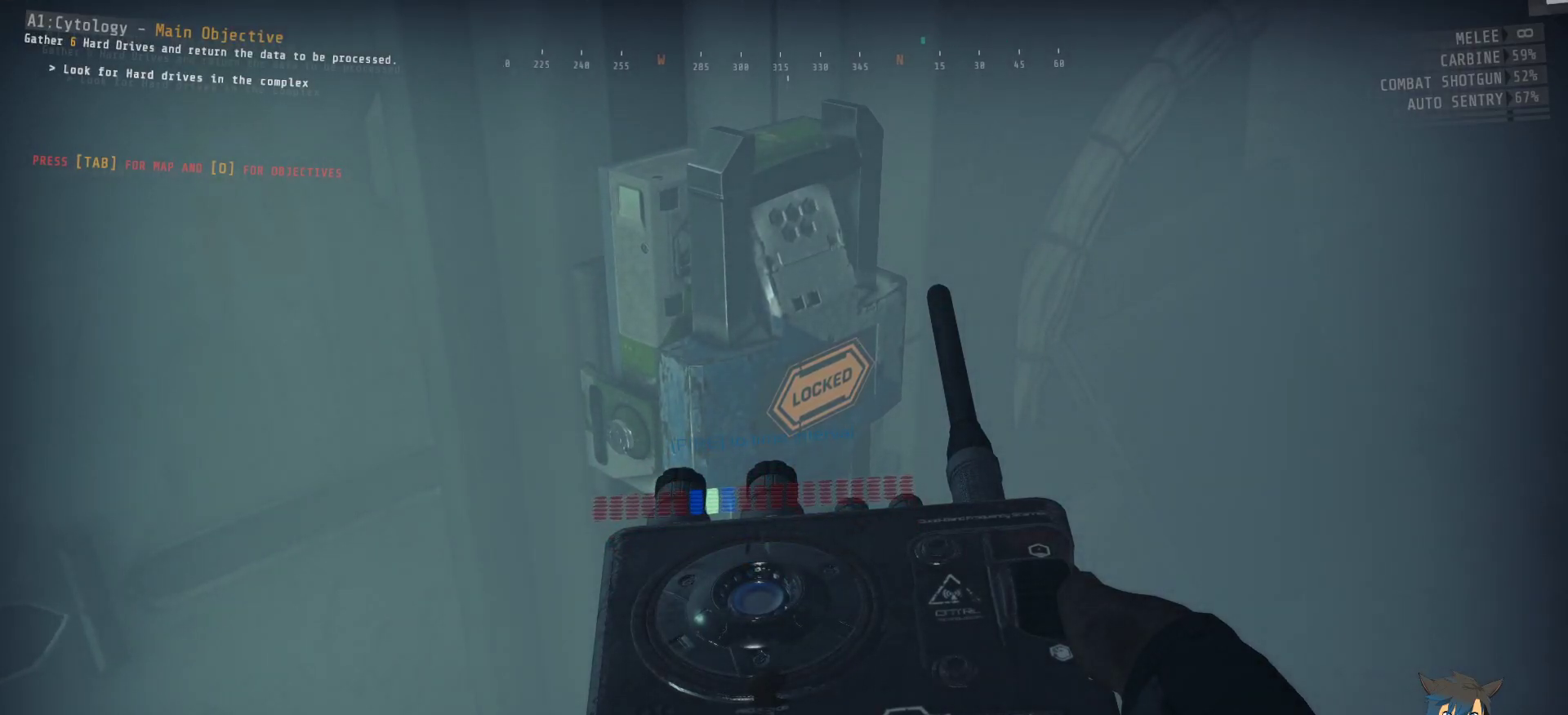
{"keys": [], "mouse": [], "events": []}
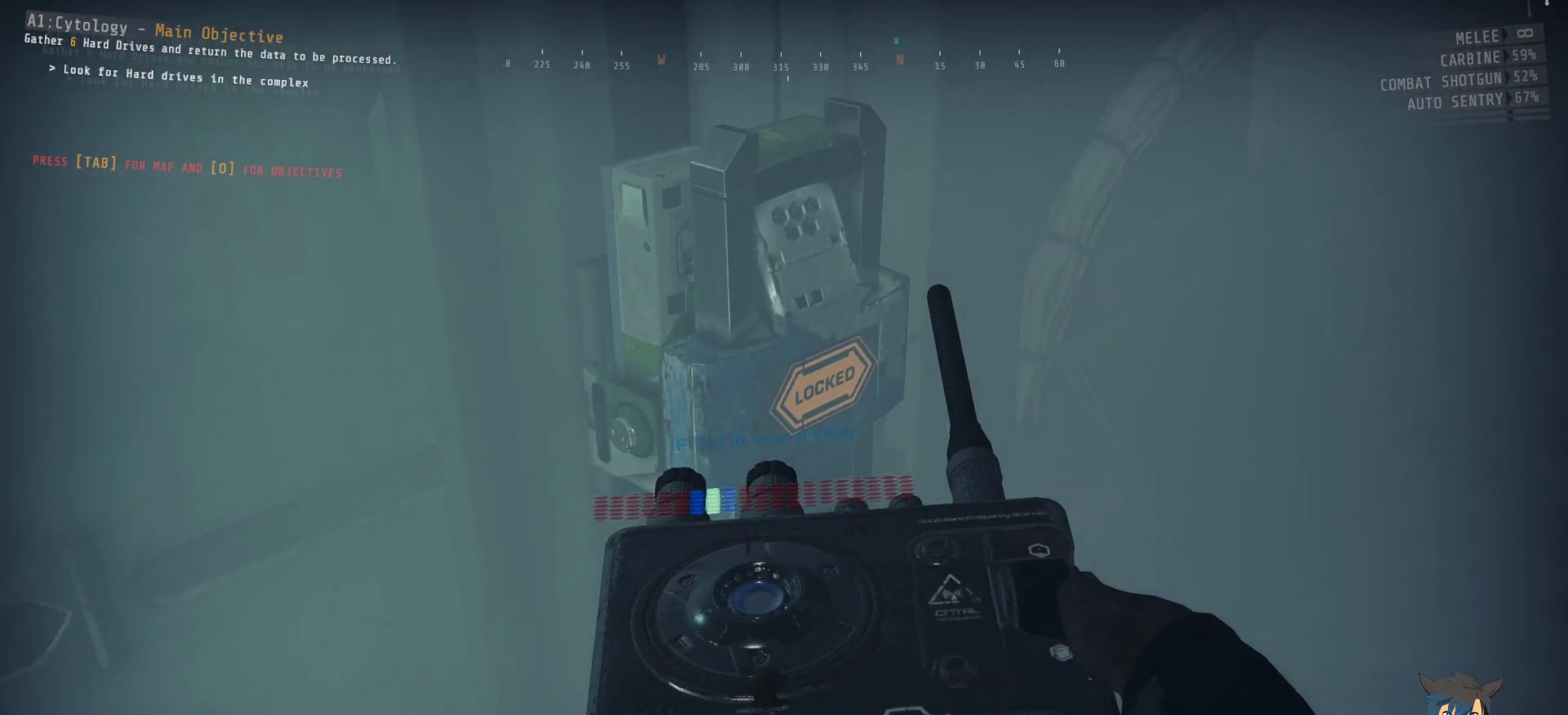
{"keys": [], "mouse": [], "events": []}
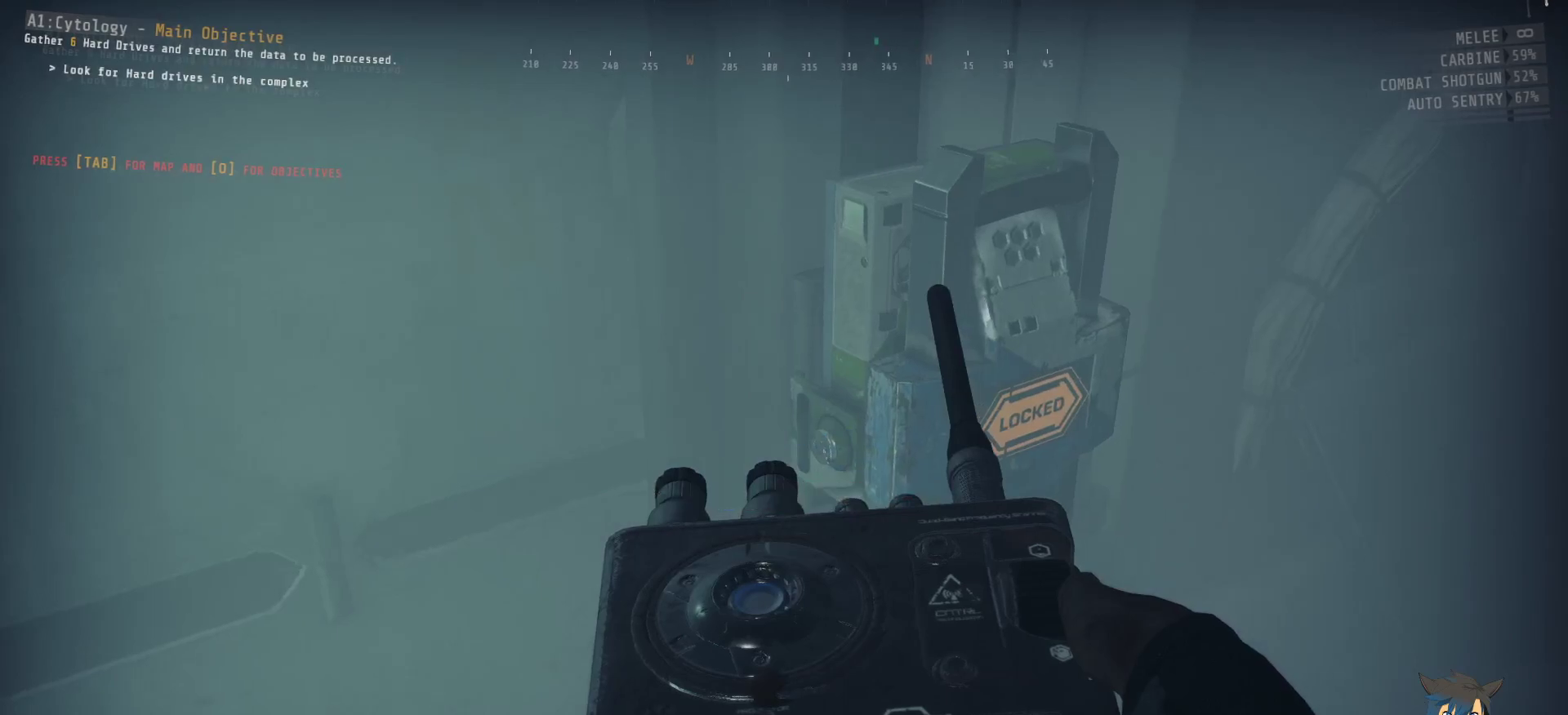
{"keys": [], "mouse": [], "events": []}
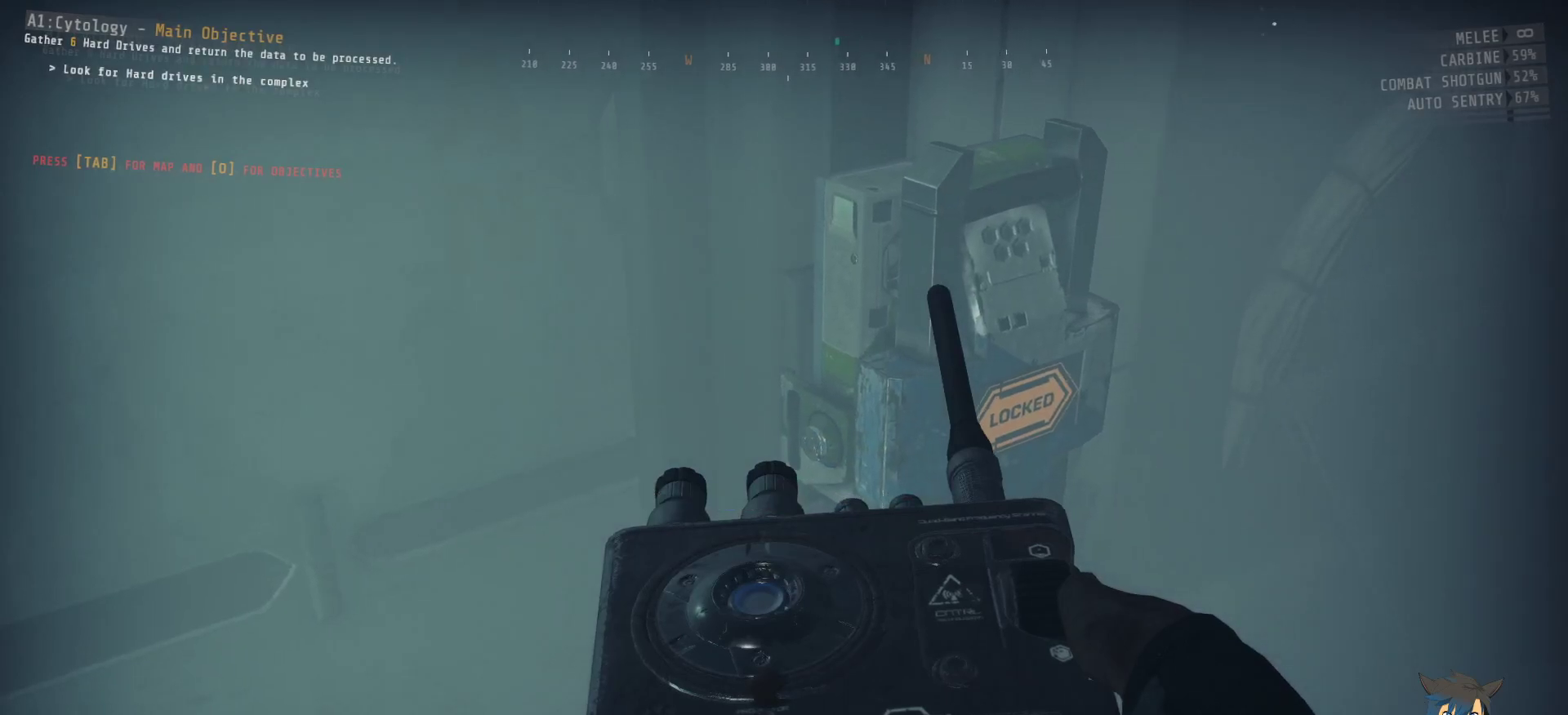
{"keys": [], "mouse": [], "events": []}
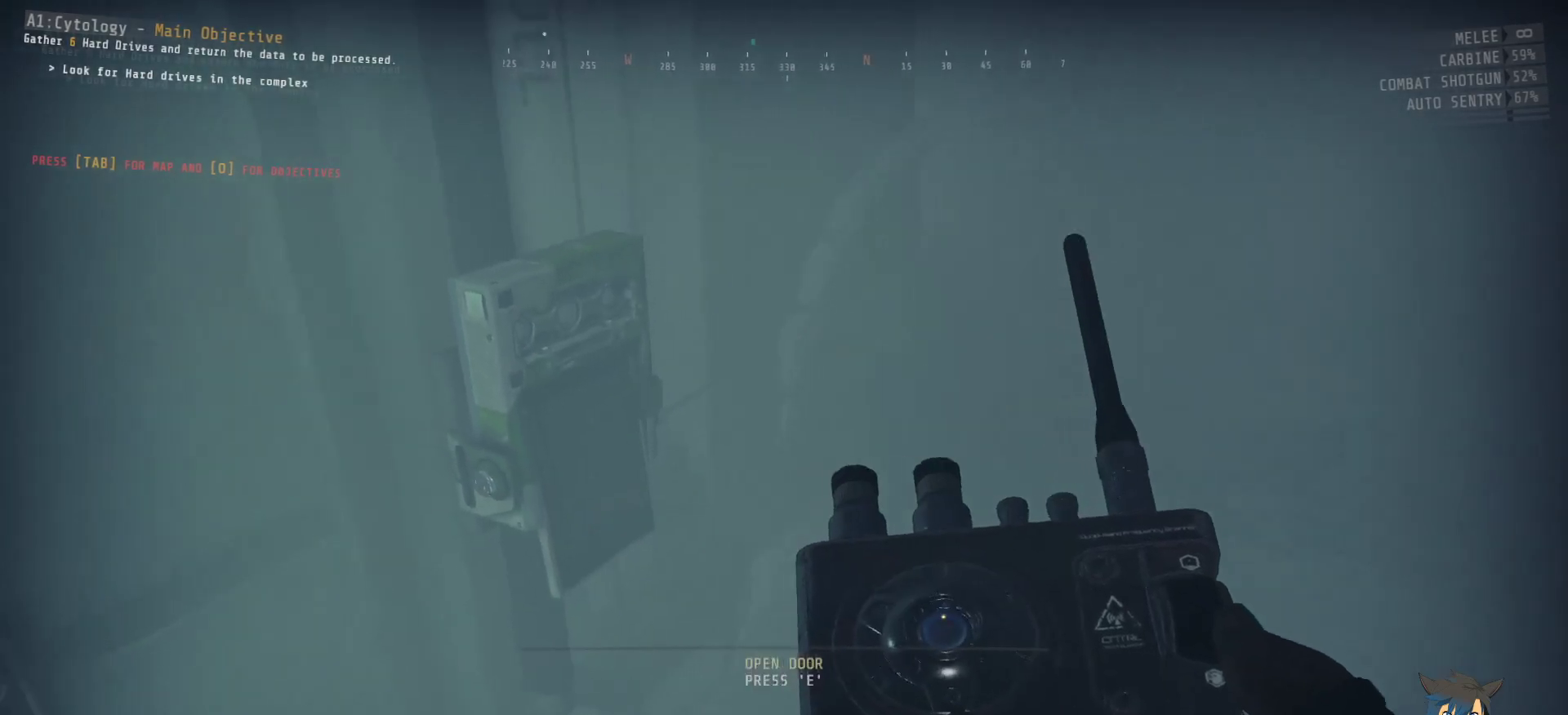
{"keys": ["w"], "mouse": [], "events": [[267, "w", "down"]]}
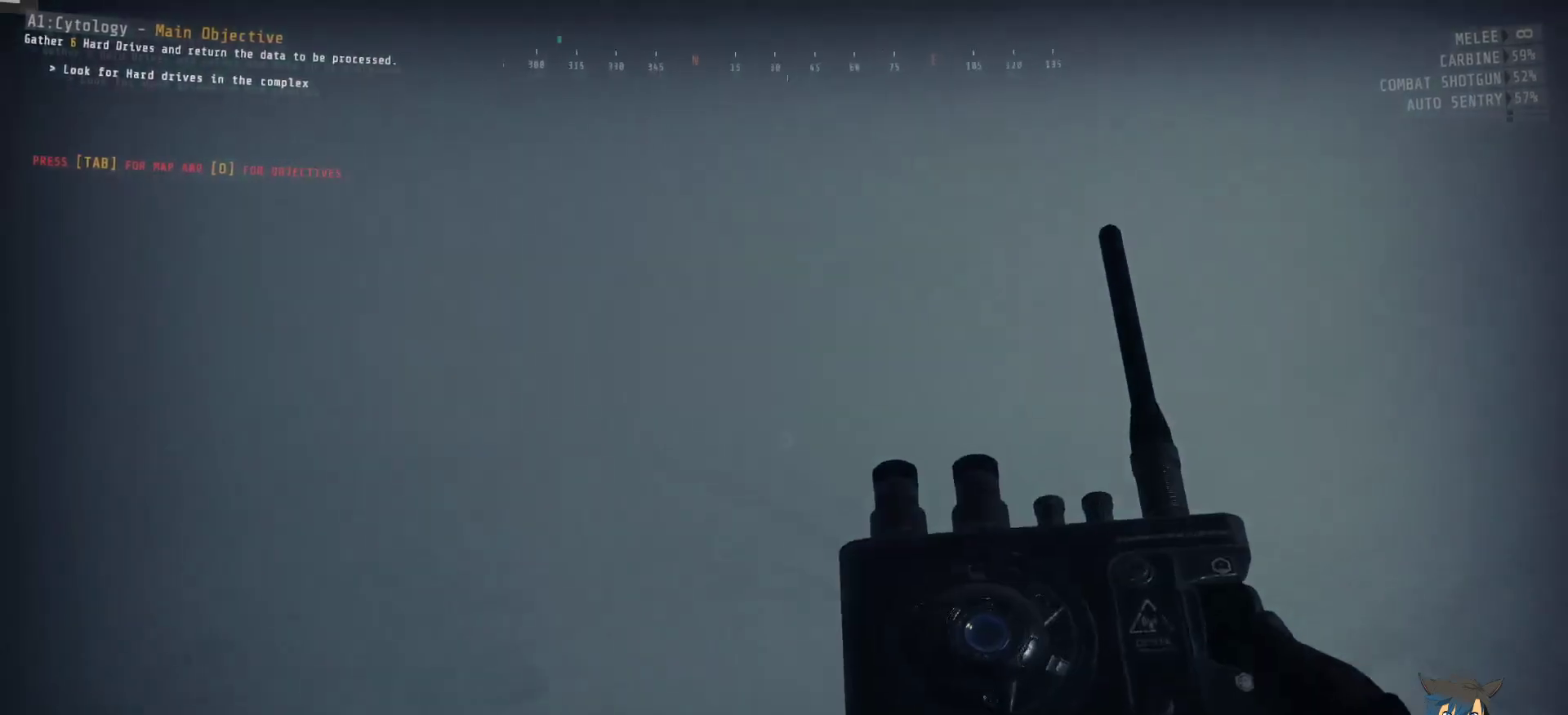
{"keys": ["a"], "mouse": [], "events": [[417, "a", "down"], [417, "w", "up"]]}
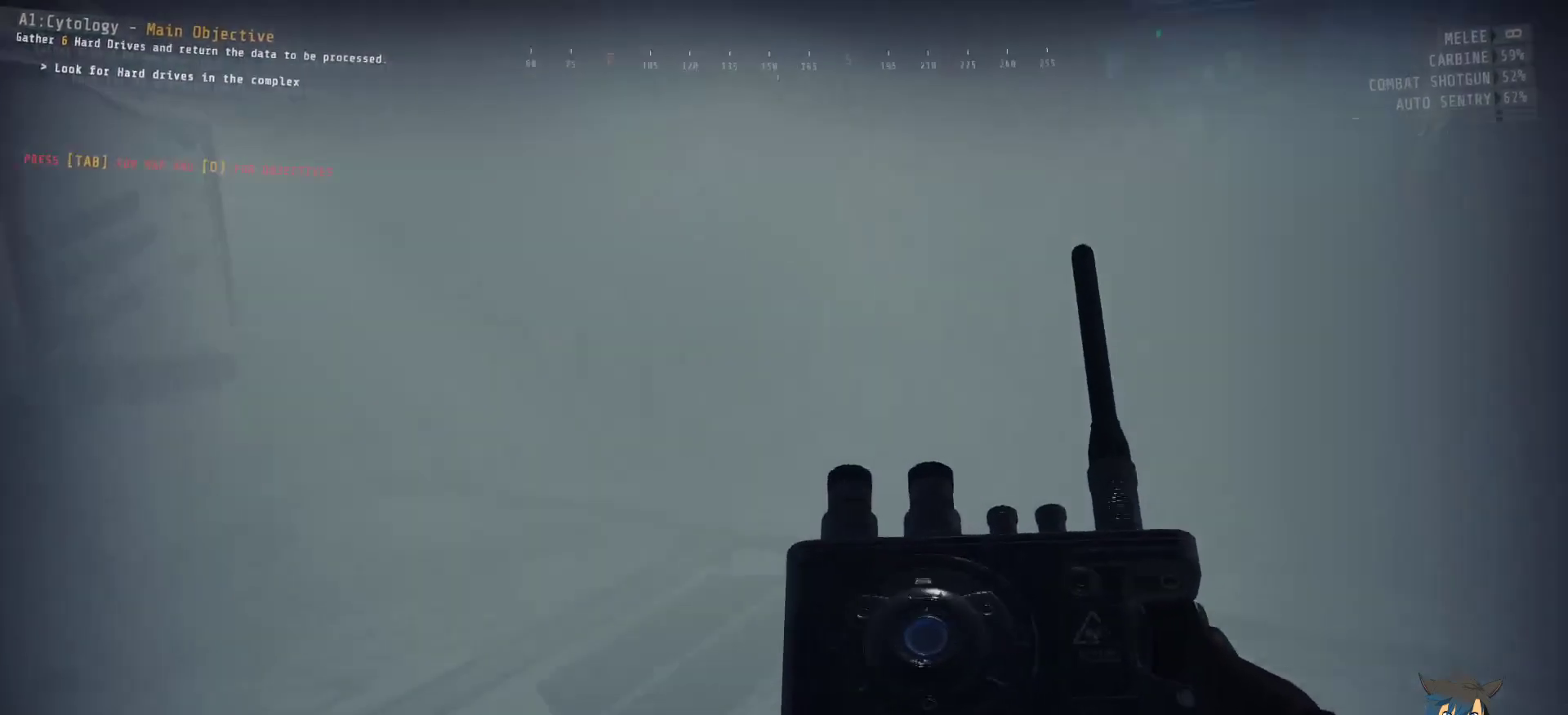
{"keys": [], "mouse": [], "events": [[50, "a", "up"]]}
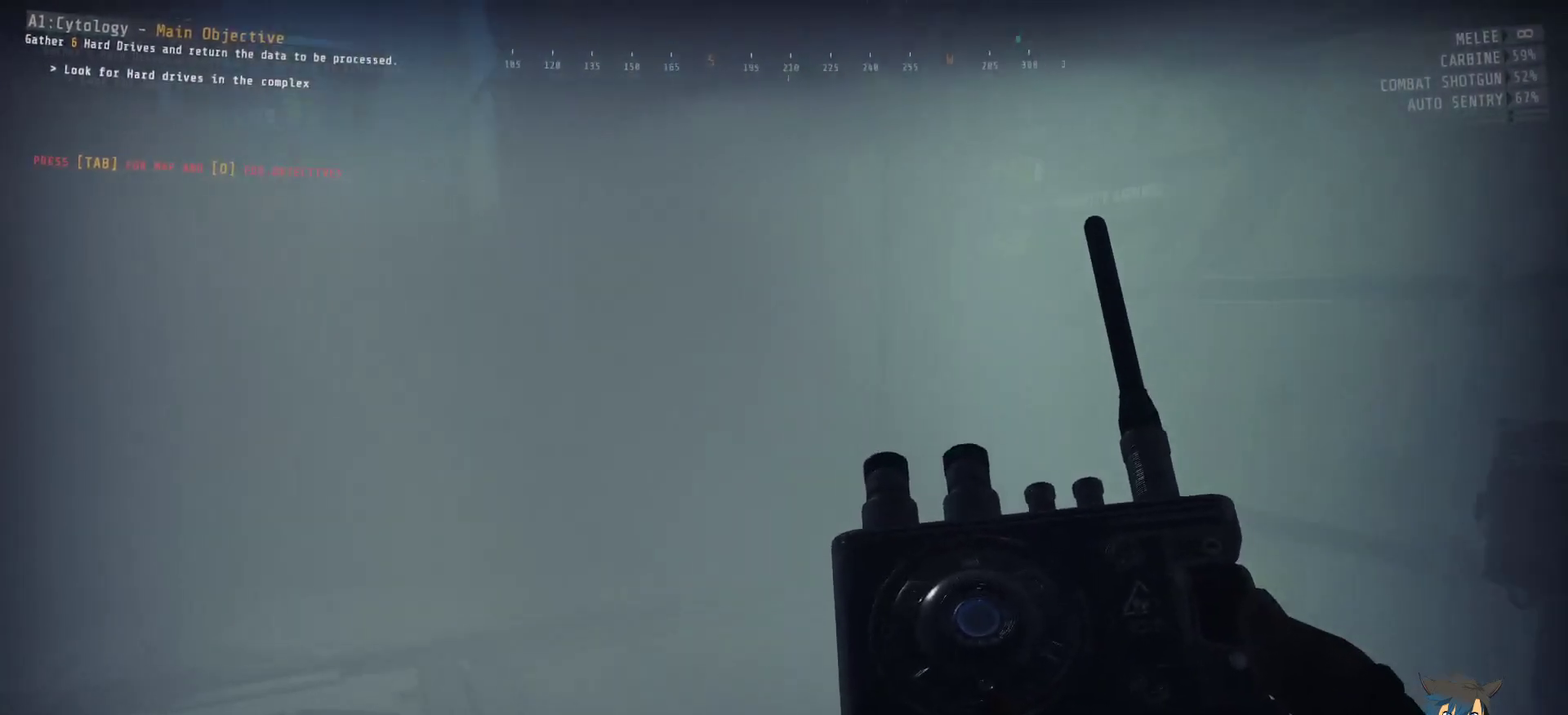
{"keys": ["shift"], "mouse": [], "events": [[200, "shift", "down"]]}
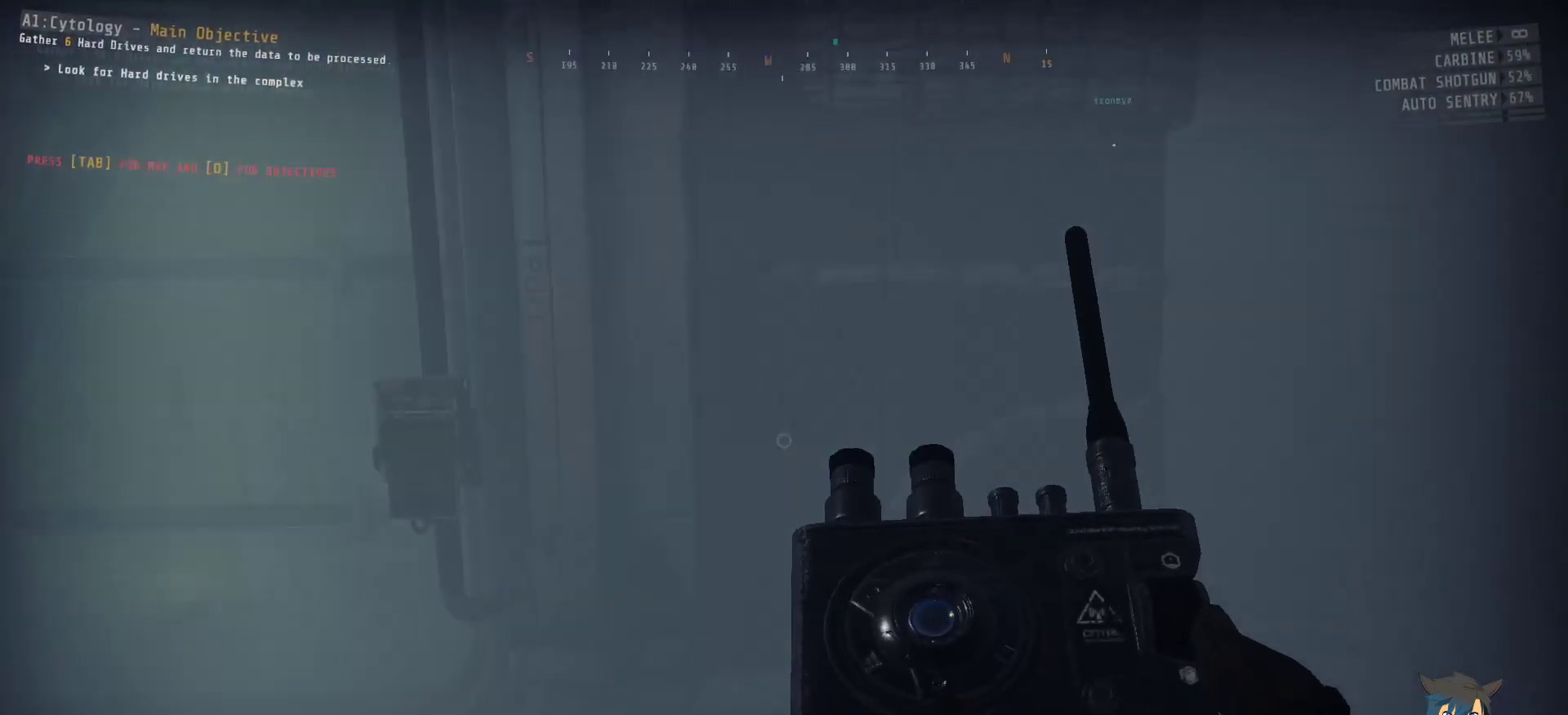
{"keys": ["shift", "tab"], "mouse": [], "events": [[433, "tab", "down"]]}
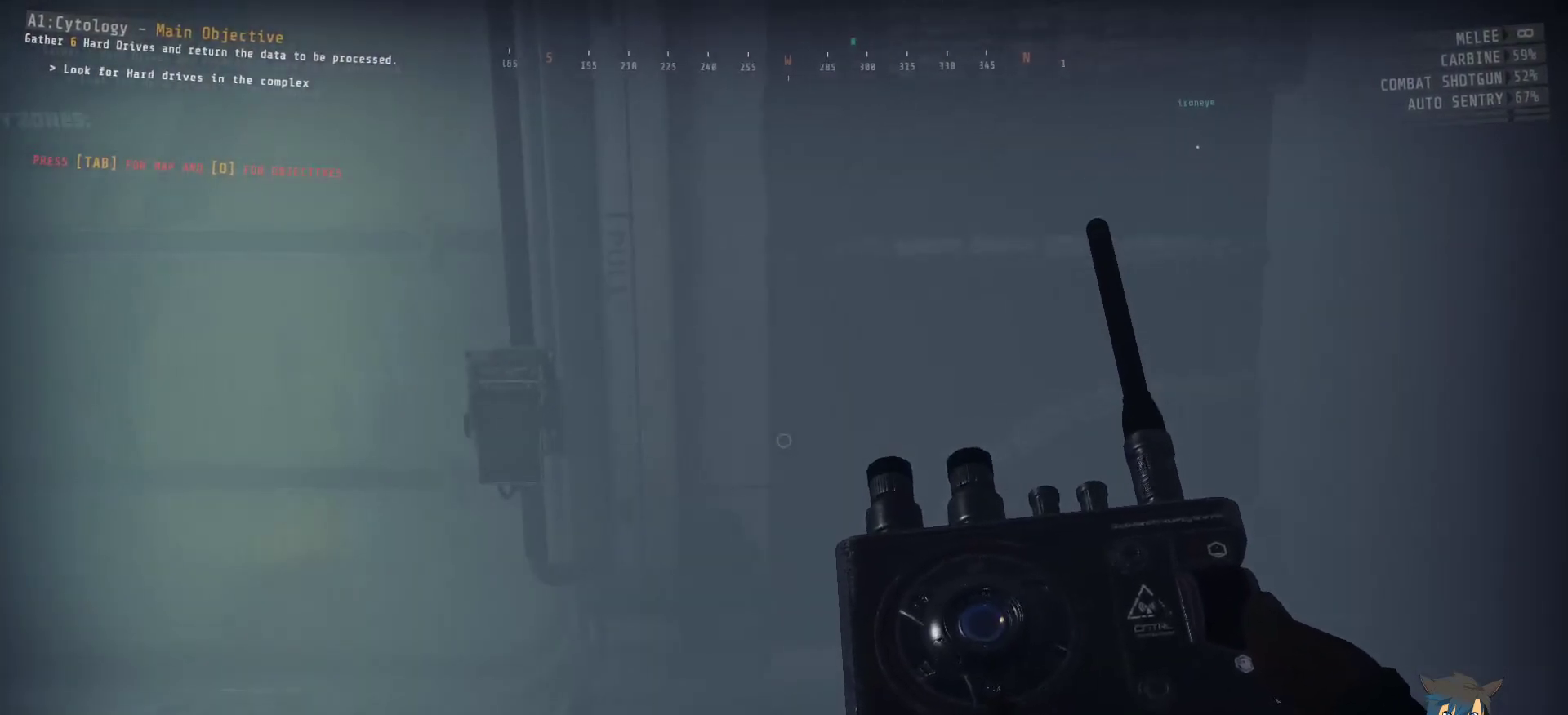
{"keys": [], "mouse": [], "events": [[50, "tab", "up"], [100, "shift", "up"]]}
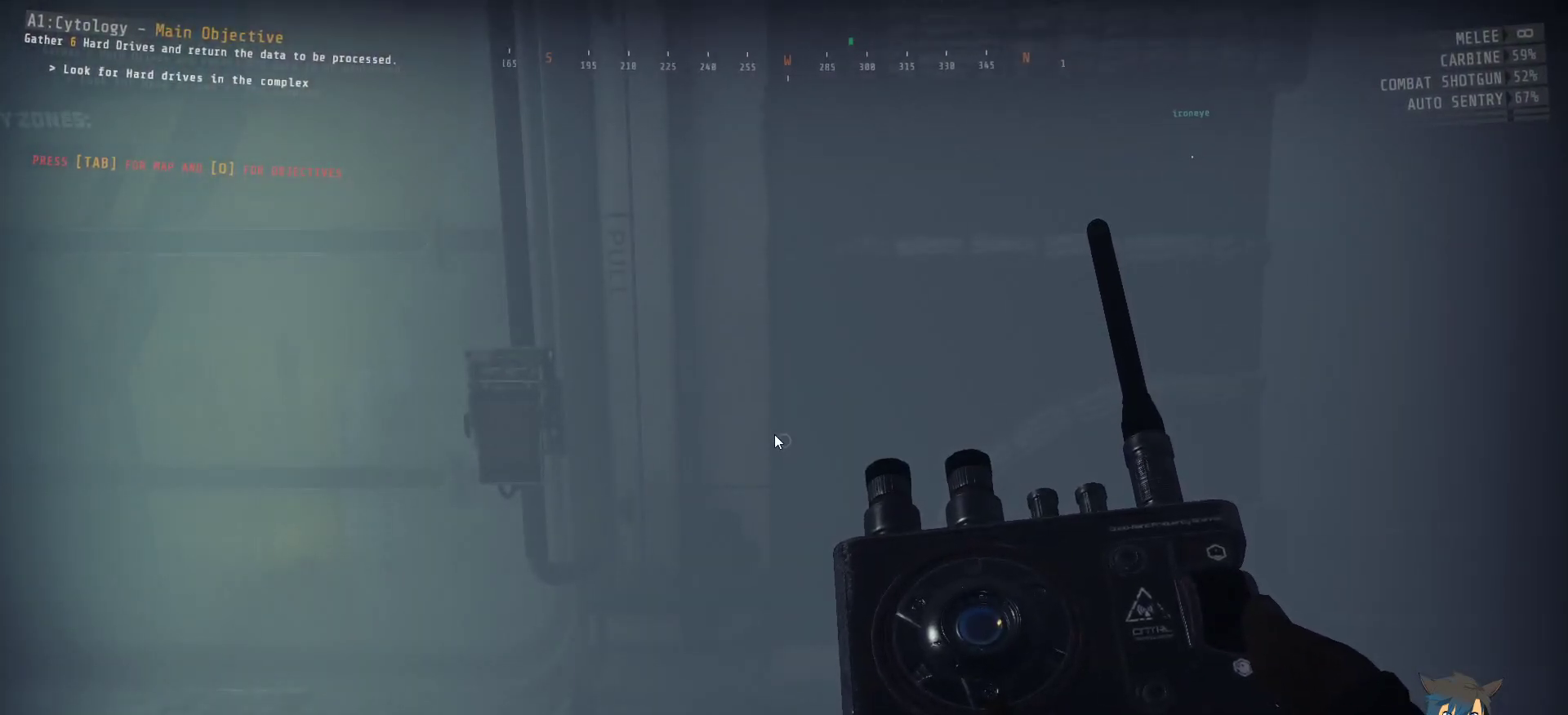
{"keys": [], "mouse": [], "events": []}
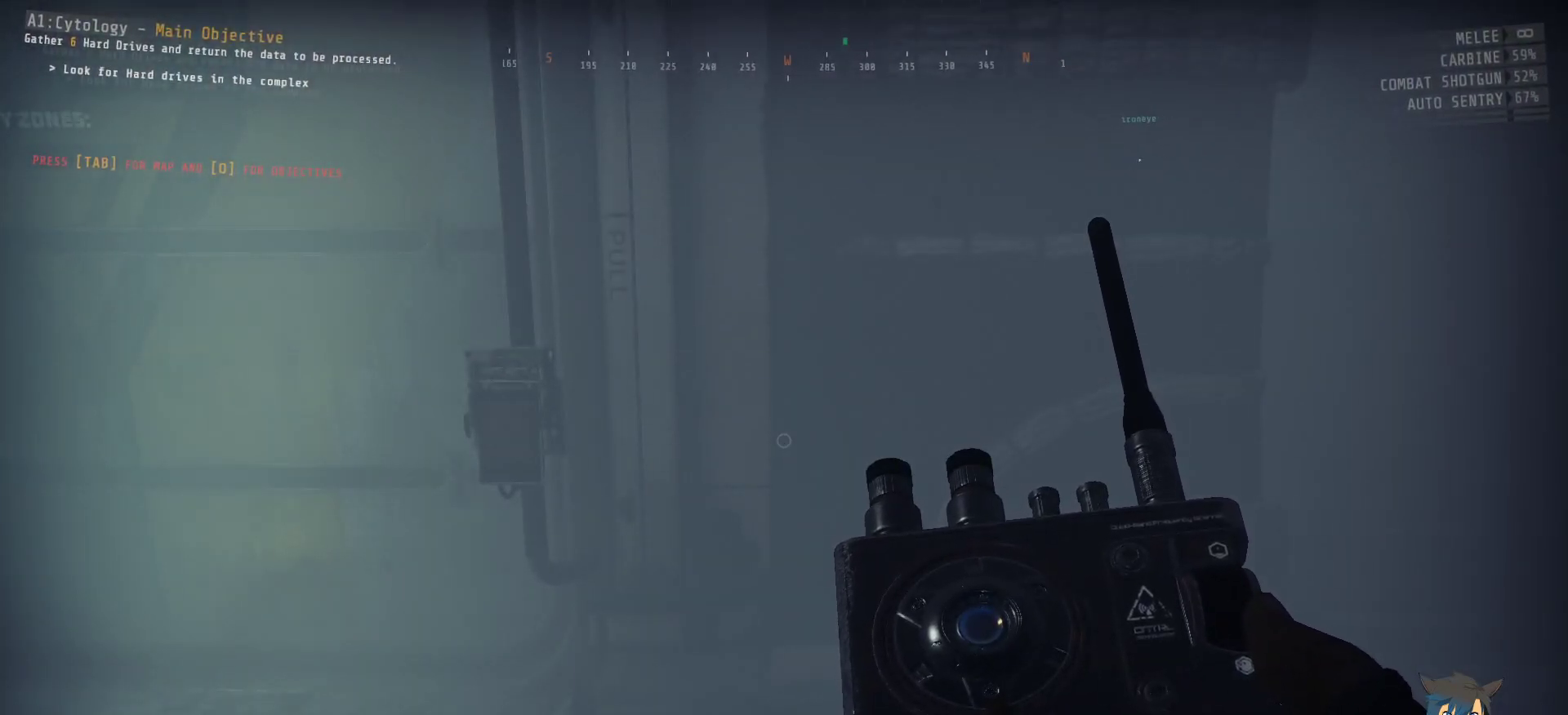
{"keys": [], "mouse": [], "events": []}
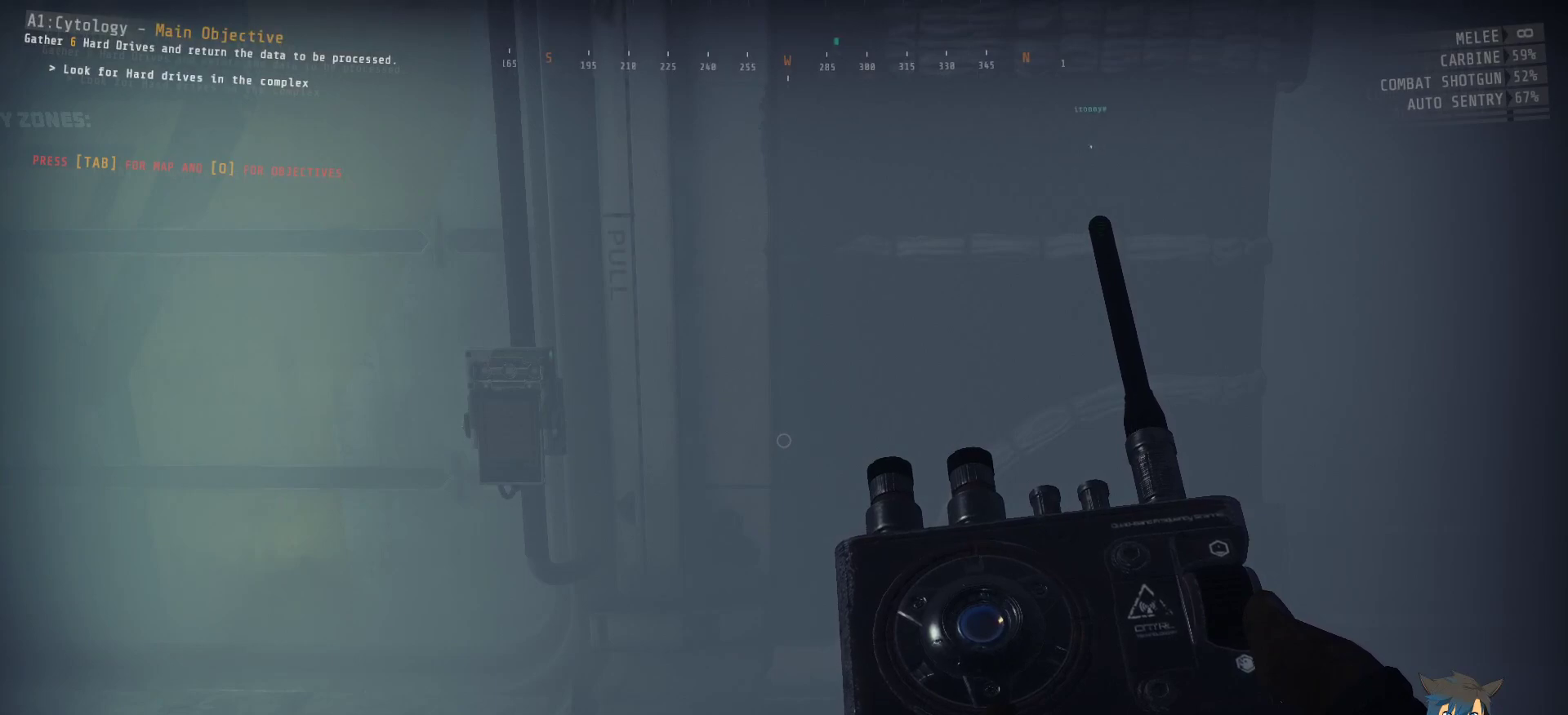
{"keys": [], "mouse": [], "events": [[233, "mouse_left", "down"], [300, "mouse_left", "up"]]}
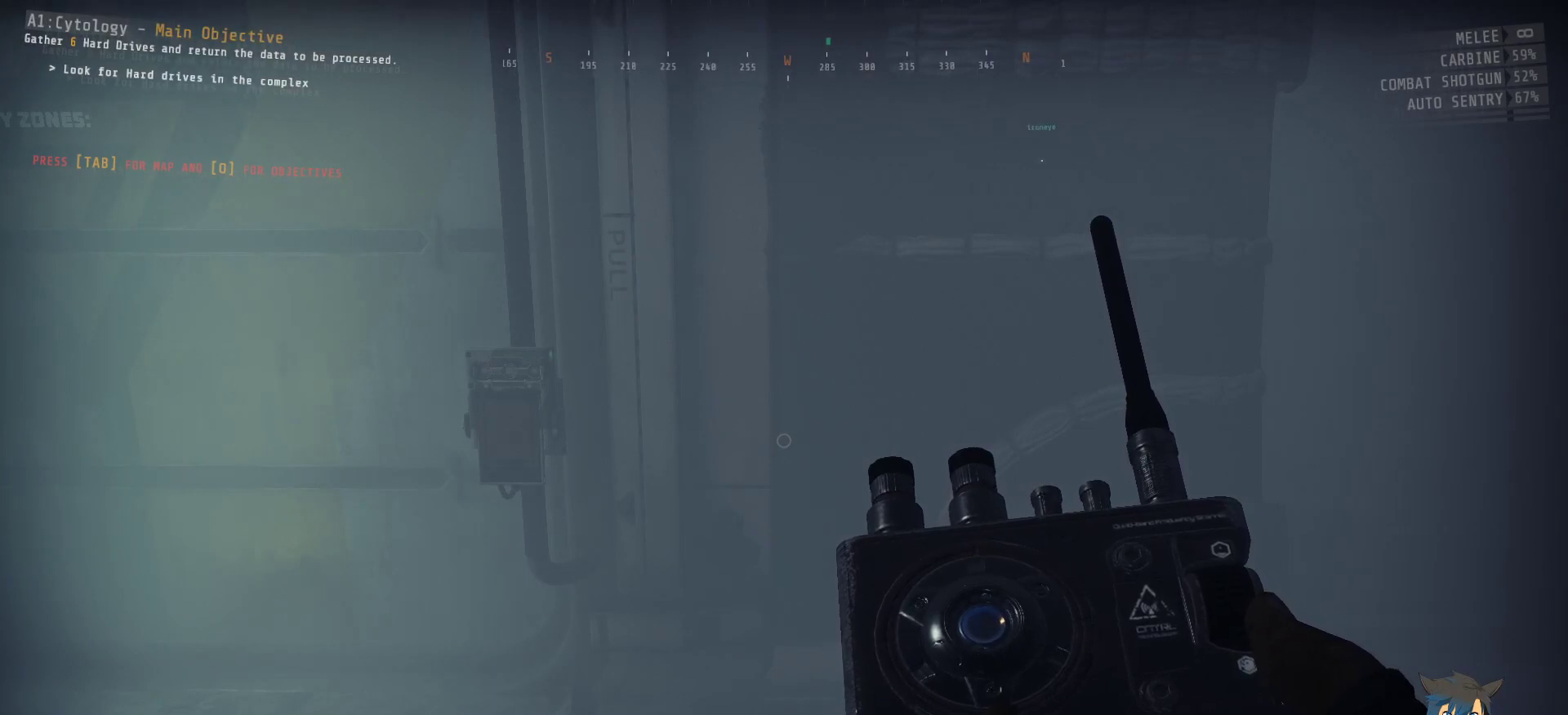
{"keys": [], "mouse": [], "events": []}